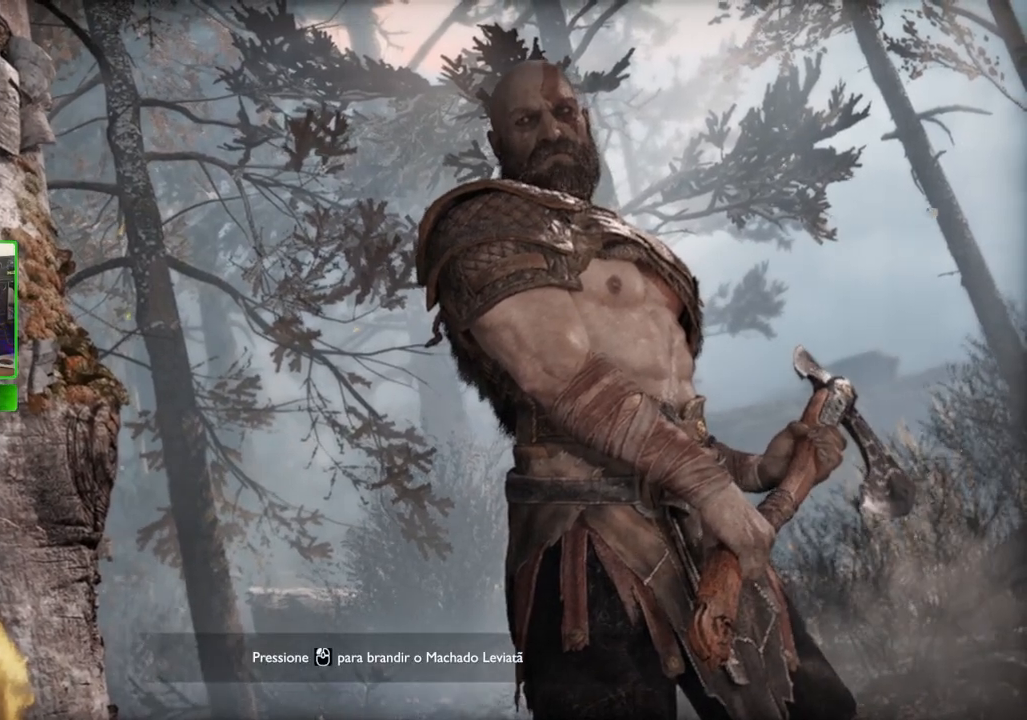
Gameplay with keyboard and mouse; each line is a JSON object with the keys and mouse buttons held at the frame after it. "events" lists presses ("down") and releases ("up") of "1", "2", "3", "4", "5", "a", "alt", "c", "caps_lock", "ctrl", "d", "e", "f", "g", "q", "r", "s", "shift", "space", "t", "tab", "v", "w", "x", "z", "mouse_left", "mouse_wheel" and "mouse_right" between this image and that frame as [ms after this image, input, new state], when the widget could be followed in between. "mouse_left", "mouse_wheel", "mouse_right" = the "left", "wheel", "right" buttons of the "mouse" list. No other keys are recorded. "wheel" means that the mouse wheel is clicked or scrolled. Not read: mouse_move.
{"keys": [], "mouse": ["left"], "events": [[500, "mouse_left", "down"]]}
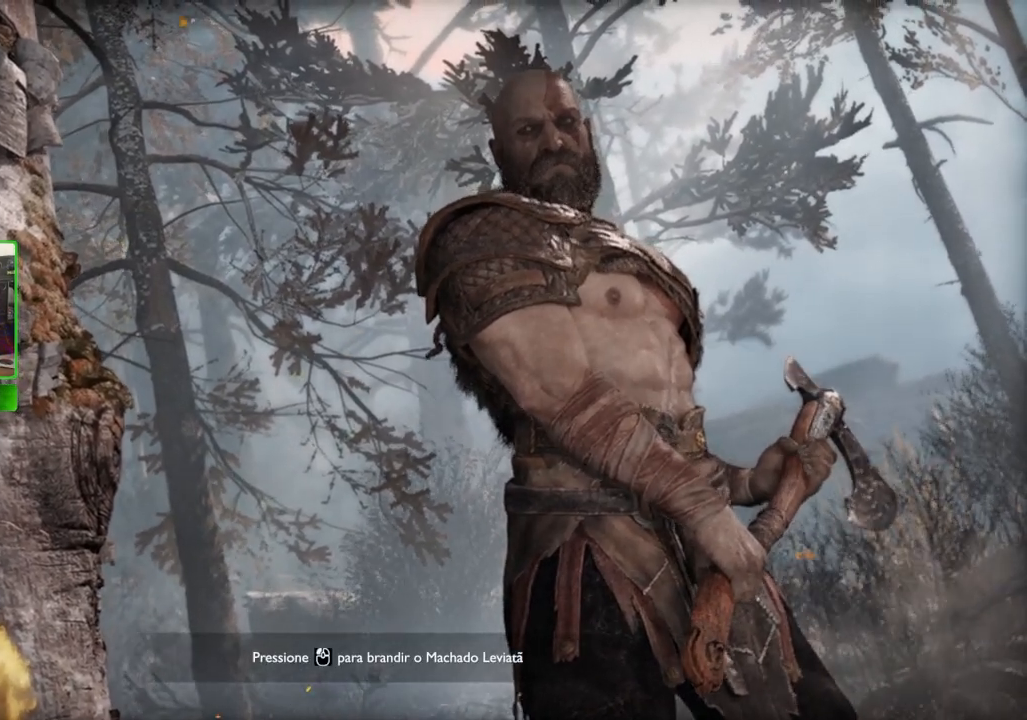
{"keys": [], "mouse": [], "events": [[200, "mouse_left", "up"]]}
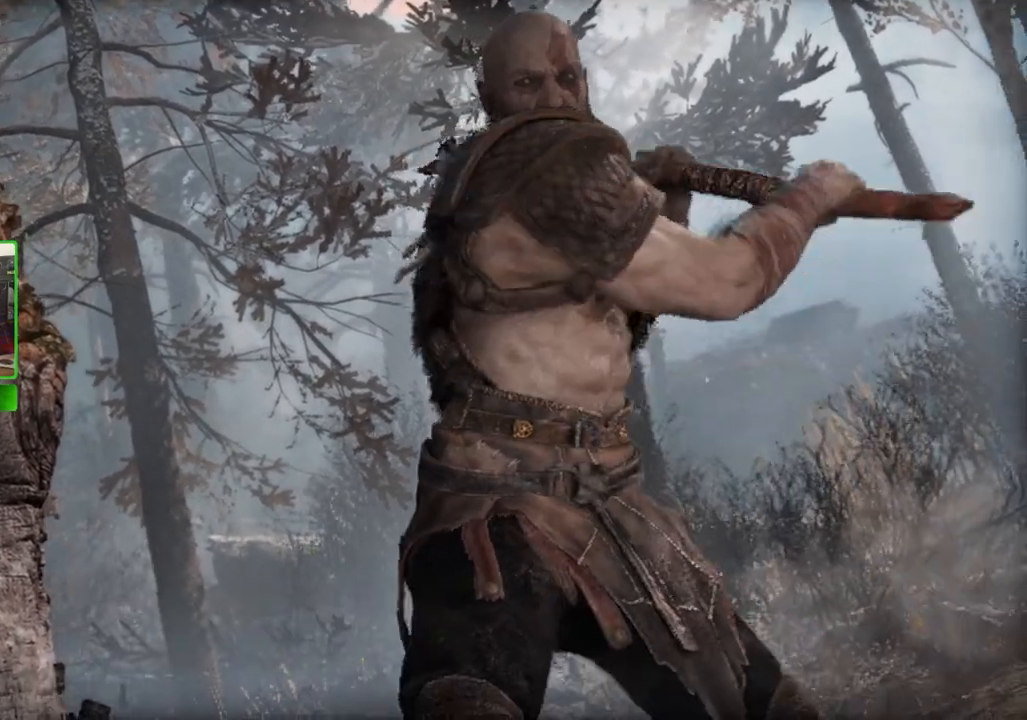
{"keys": [], "mouse": [], "events": []}
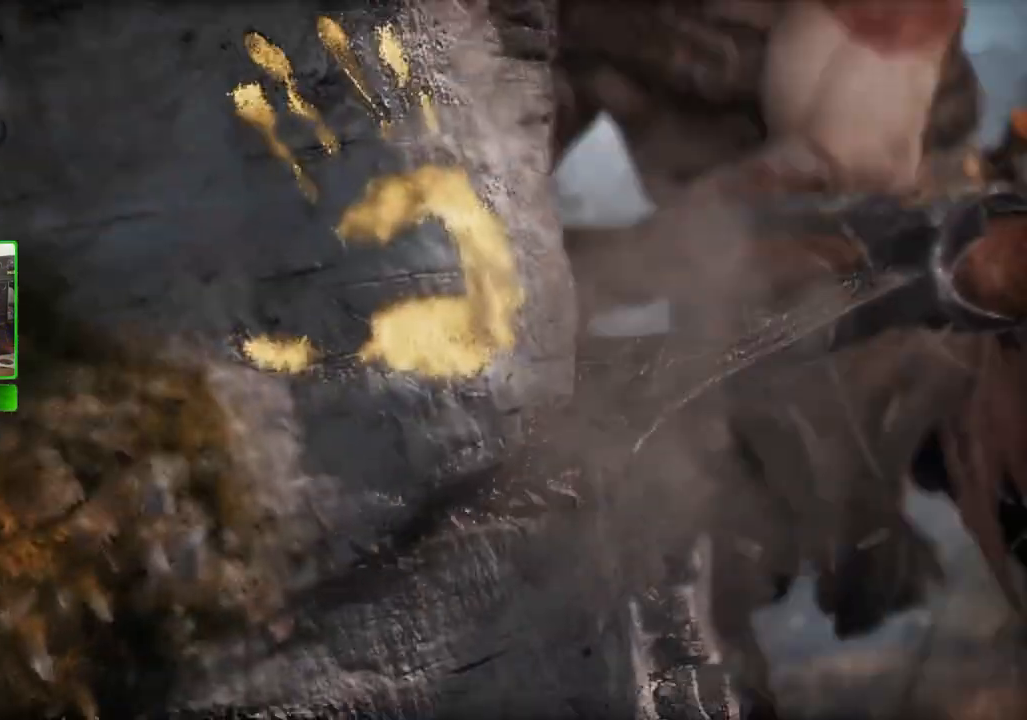
{"keys": [], "mouse": [], "events": []}
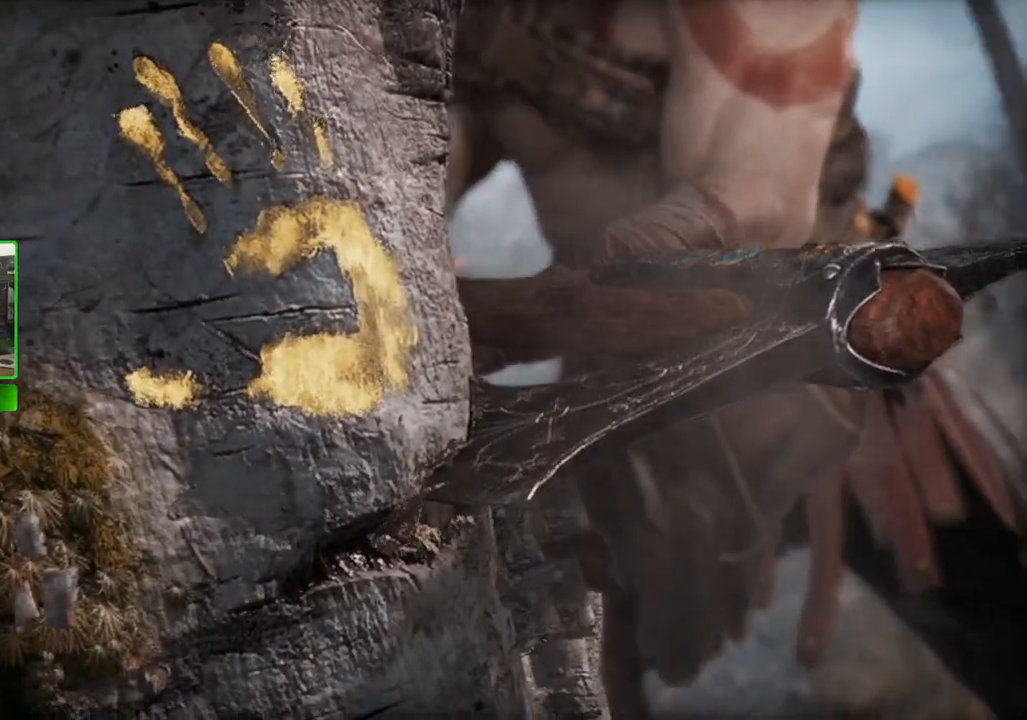
{"keys": [], "mouse": [], "events": []}
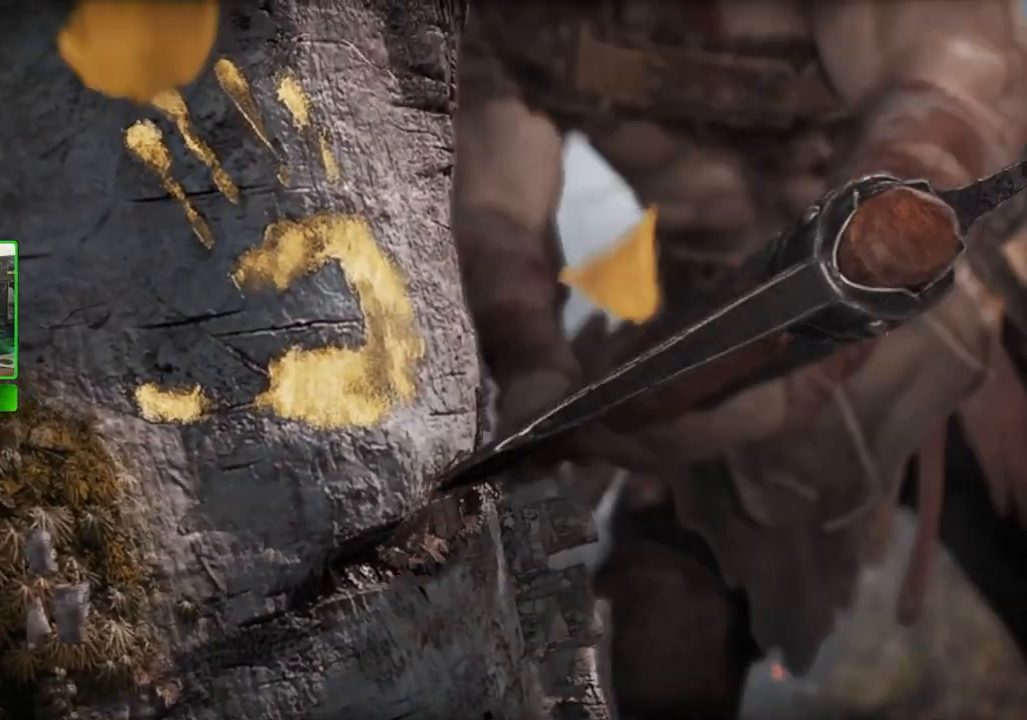
{"keys": [], "mouse": [], "events": []}
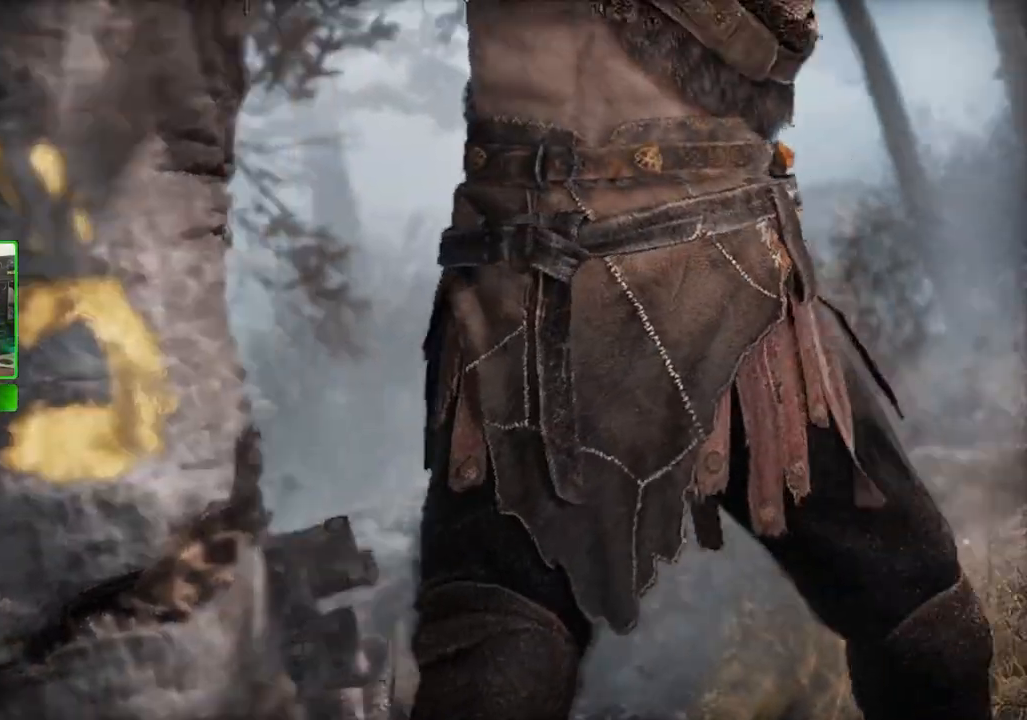
{"keys": [], "mouse": [], "events": []}
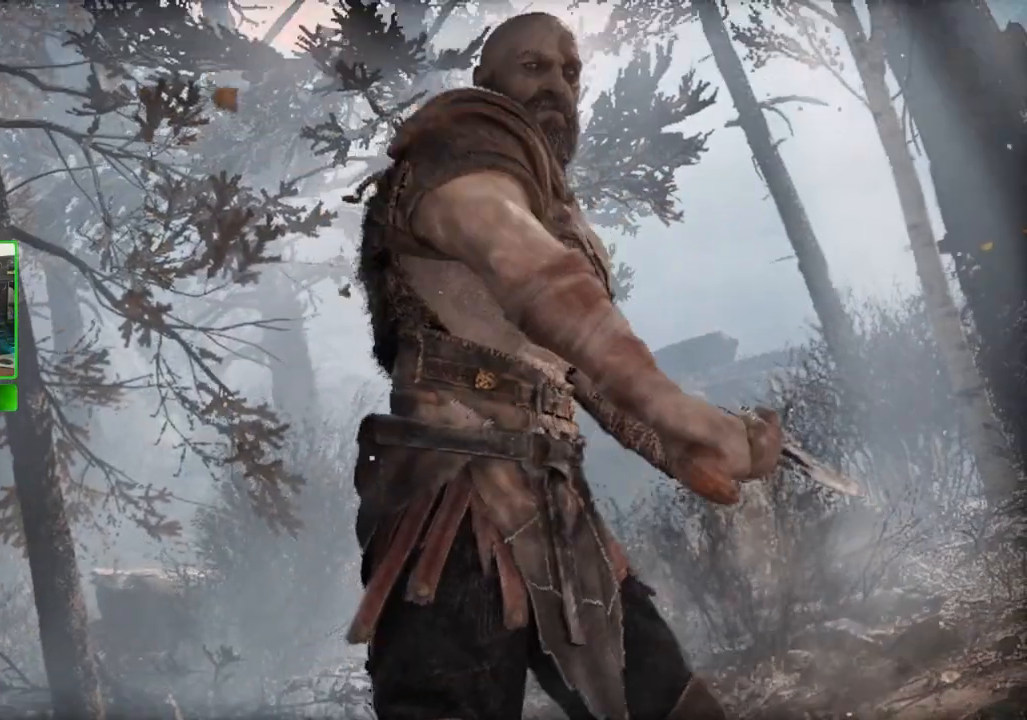
{"keys": [], "mouse": [], "events": []}
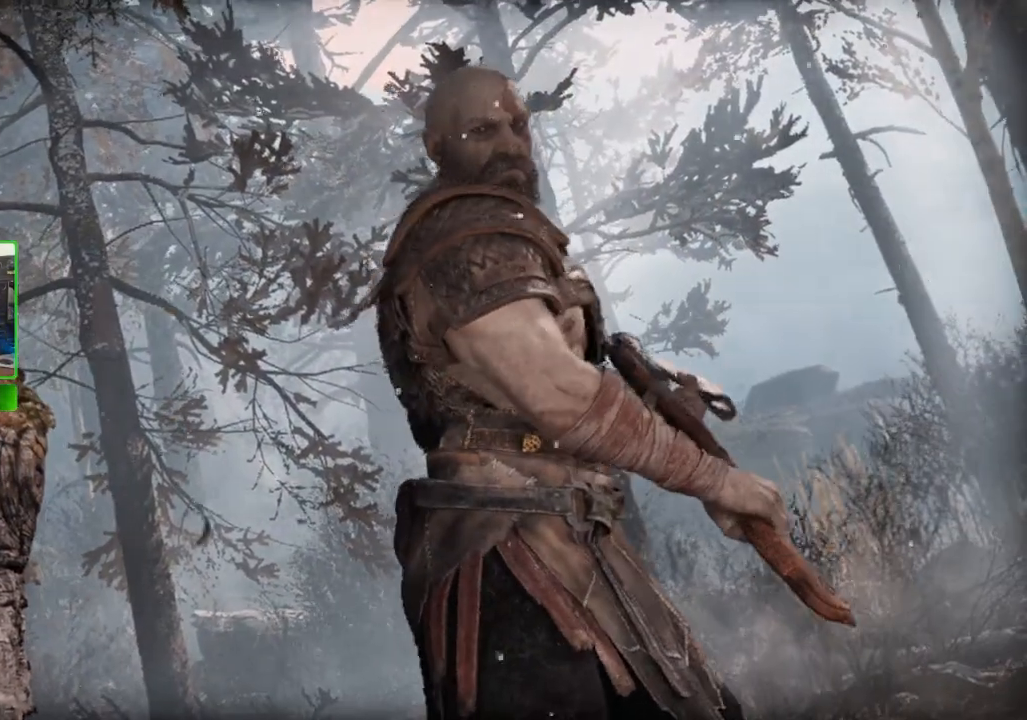
{"keys": [], "mouse": ["left"], "events": [[220, "mouse_left", "down"], [320, "mouse_left", "up"], [380, "mouse_left", "down"]]}
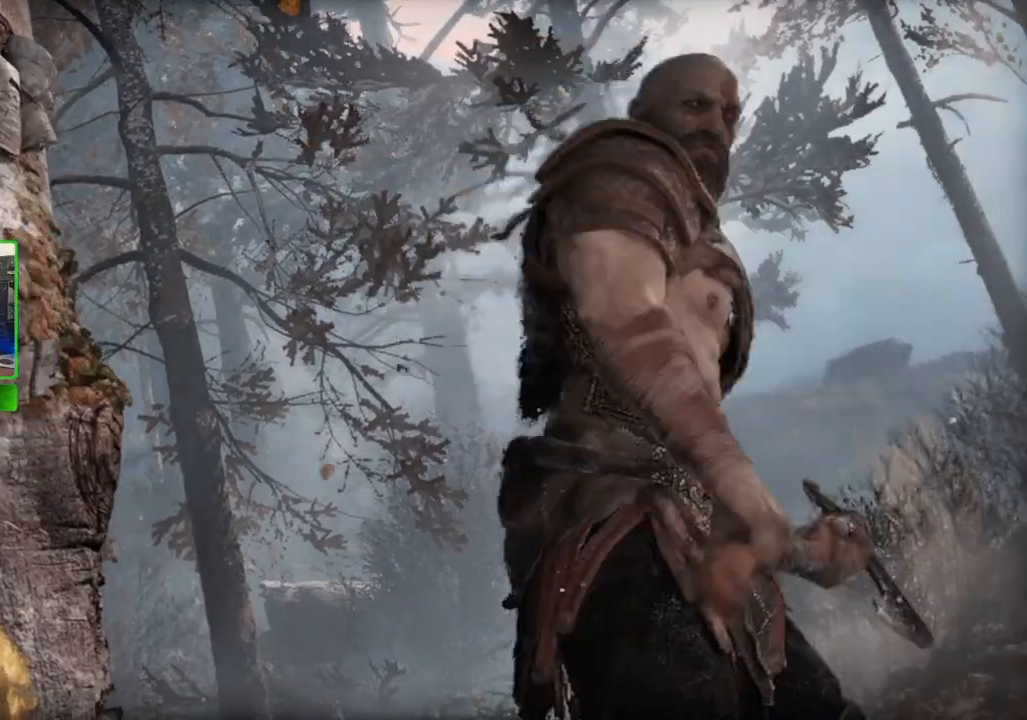
{"keys": [], "mouse": [], "events": [[40, "mouse_left", "up"], [140, "mouse_left", "down"], [280, "mouse_left", "up"], [320, "mouse_left", "down"], [460, "mouse_left", "up"]]}
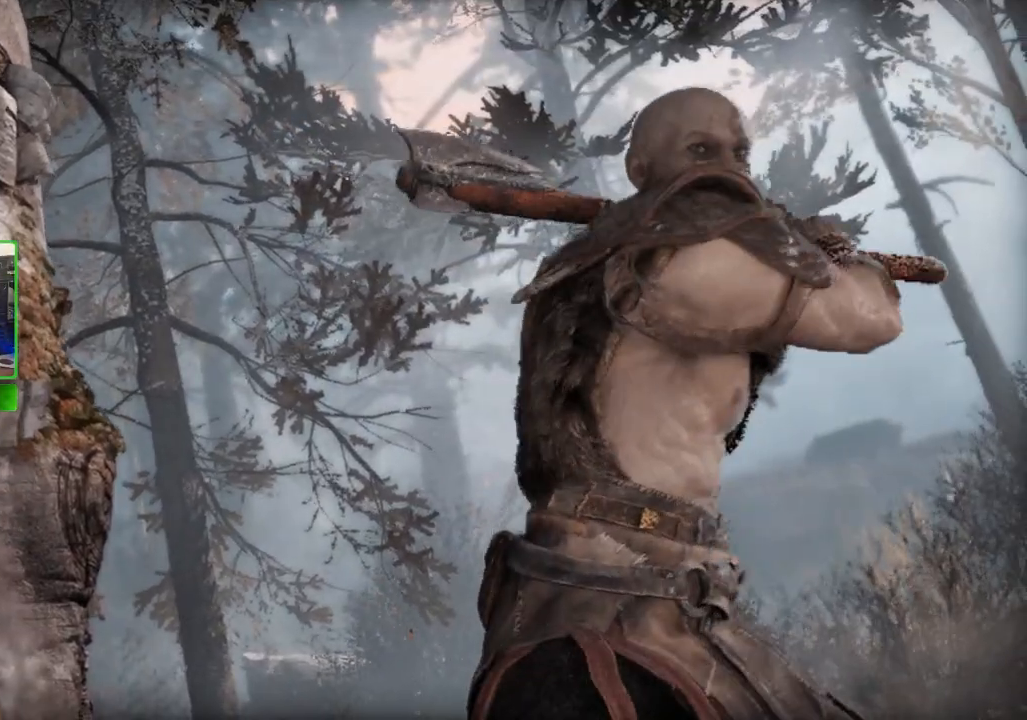
{"keys": [], "mouse": [], "events": [[60, "mouse_left", "down"], [160, "mouse_left", "up"], [240, "mouse_left", "down"], [320, "mouse_left", "up"]]}
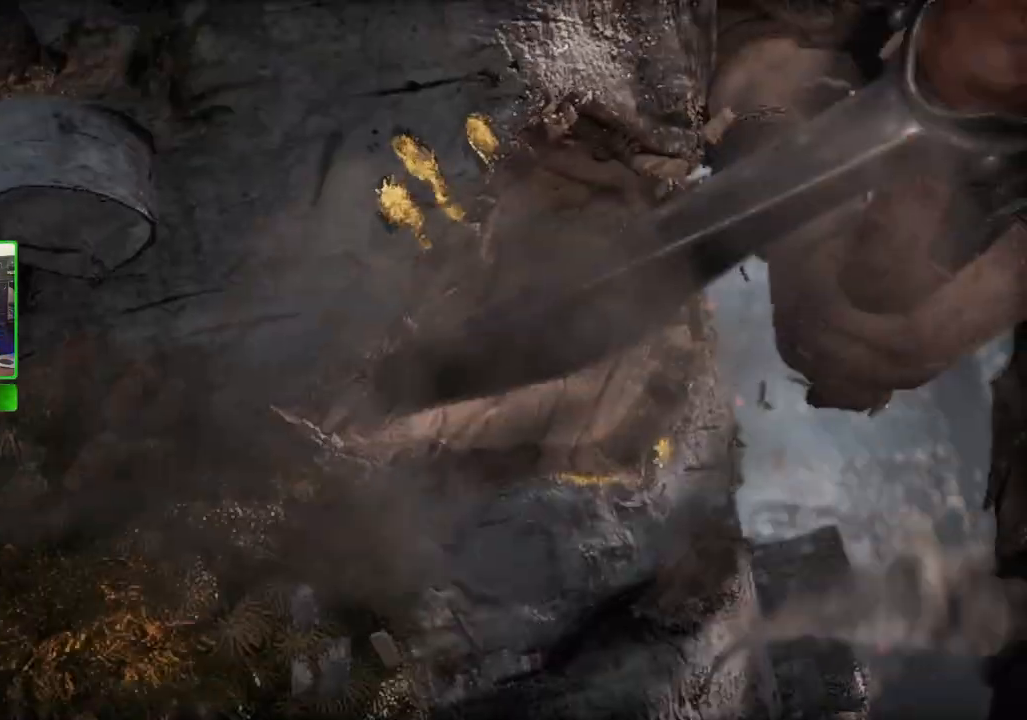
{"keys": [], "mouse": ["left"], "events": [[460, "mouse_left", "down"]]}
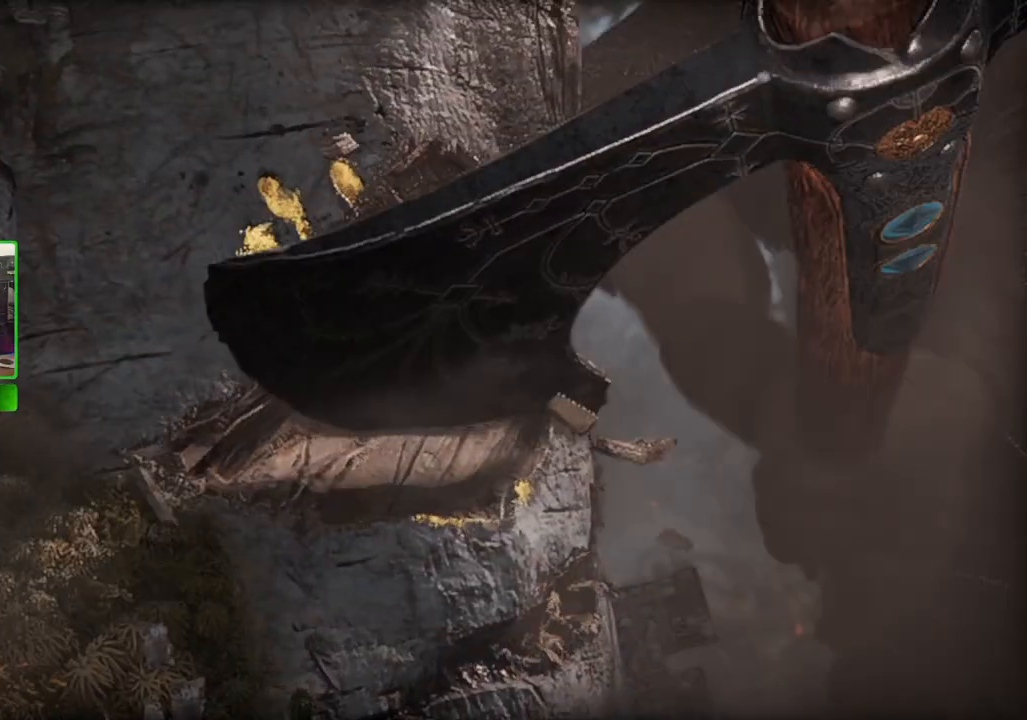
{"keys": [], "mouse": ["left"], "events": [[140, "mouse_left", "up"], [500, "mouse_left", "down"]]}
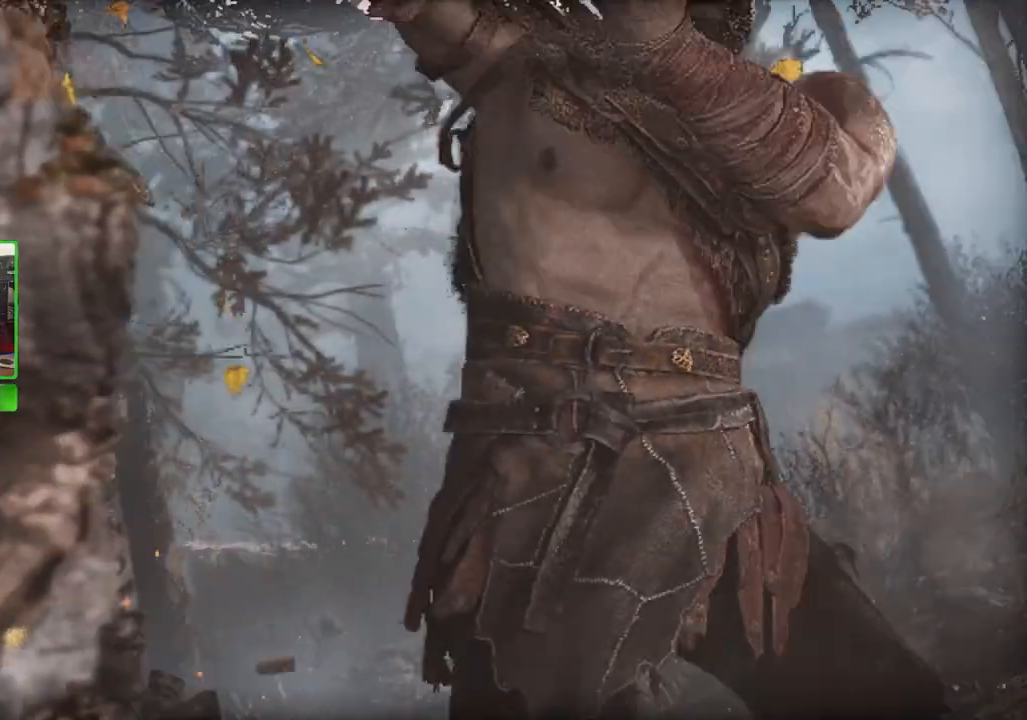
{"keys": [], "mouse": [], "events": [[100, "mouse_left", "up"]]}
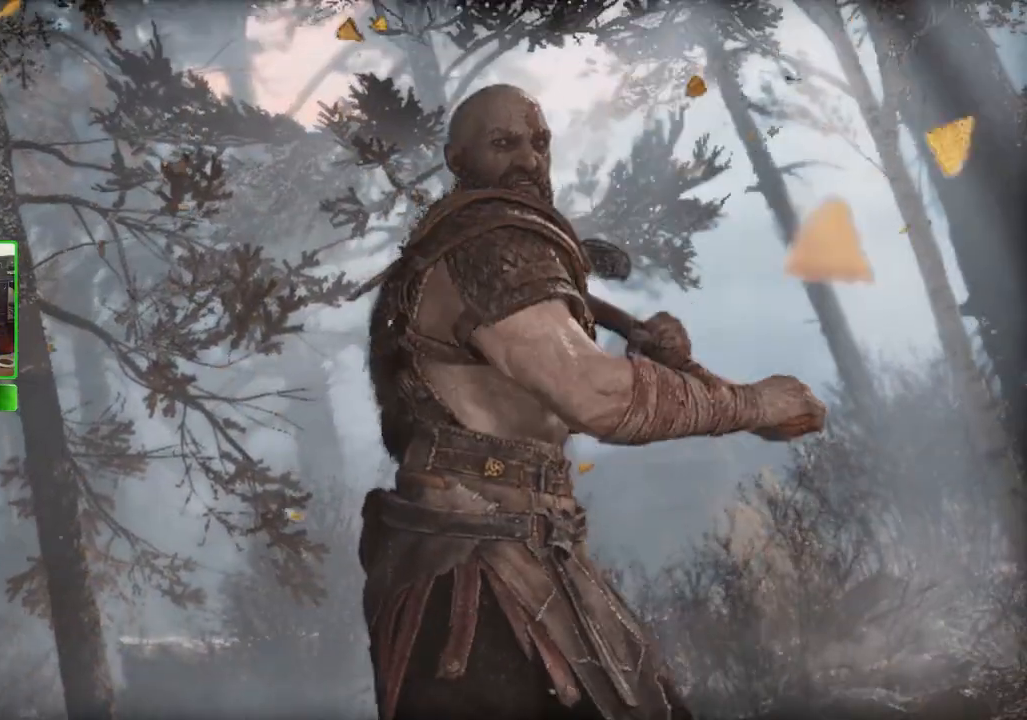
{"keys": [], "mouse": [], "events": [[260, "mouse_left", "down"], [400, "mouse_left", "up"]]}
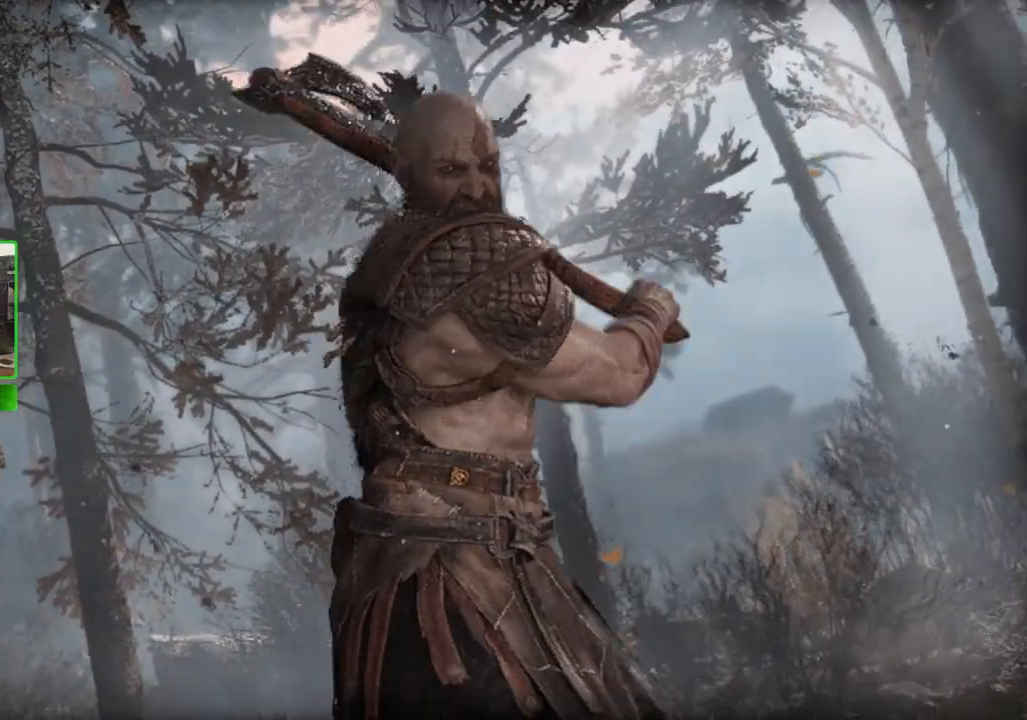
{"keys": [], "mouse": [], "events": [[120, "mouse_left", "down"], [280, "mouse_left", "up"]]}
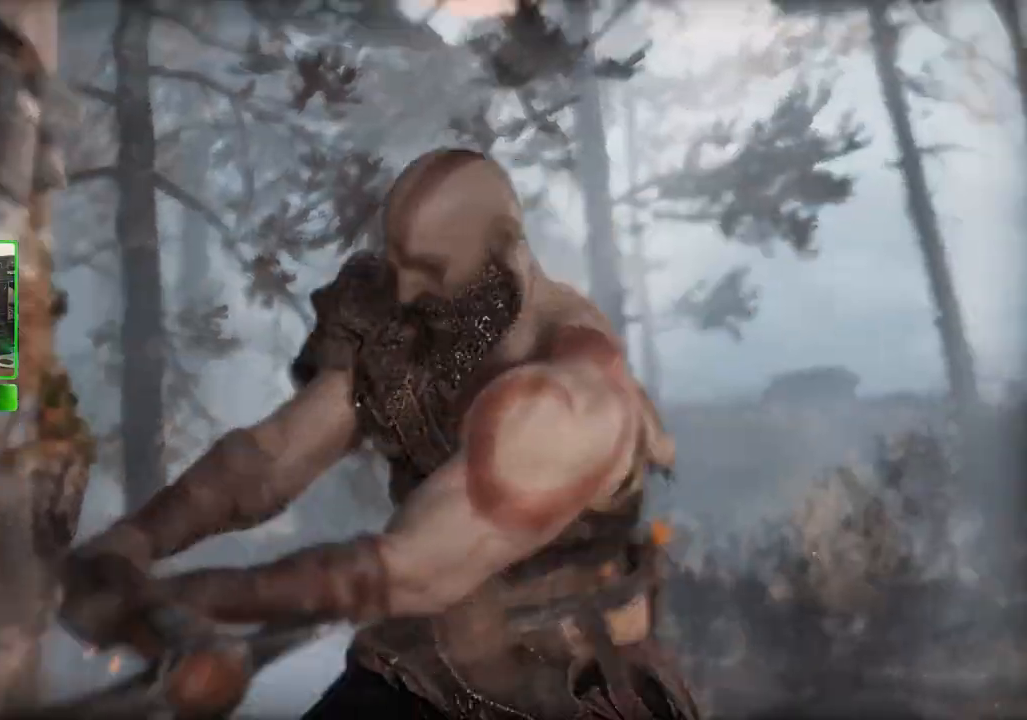
{"keys": [], "mouse": [], "events": [[100, "mouse_left", "down"], [200, "mouse_left", "up"]]}
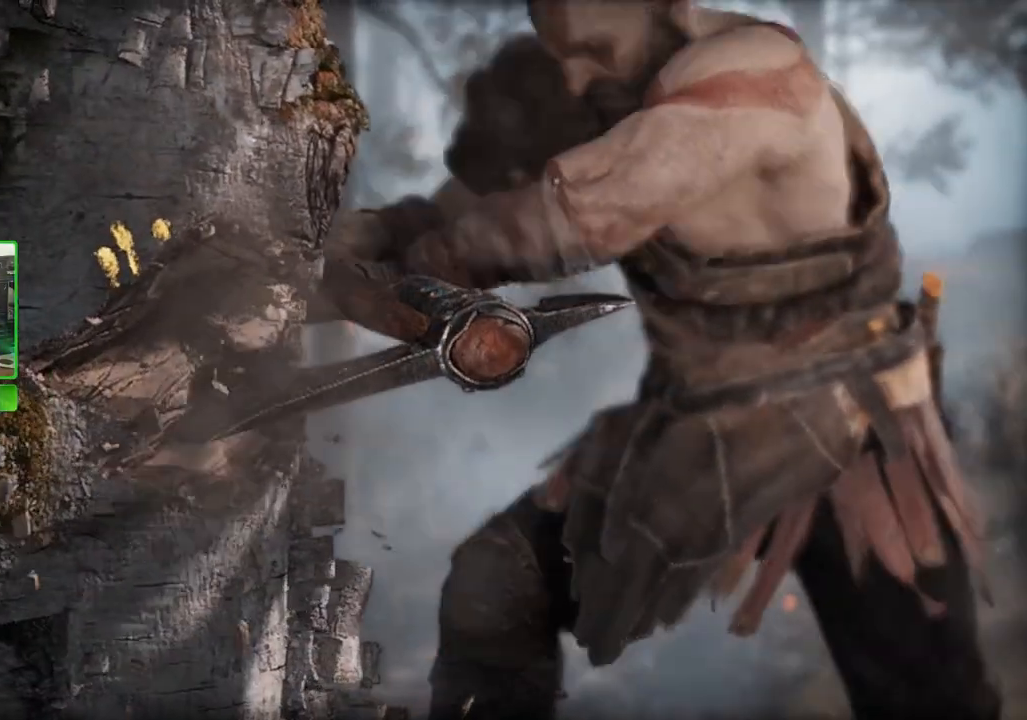
{"keys": [], "mouse": ["left"], "events": [[160, "mouse_left", "down"], [300, "mouse_left", "up"], [480, "mouse_left", "down"]]}
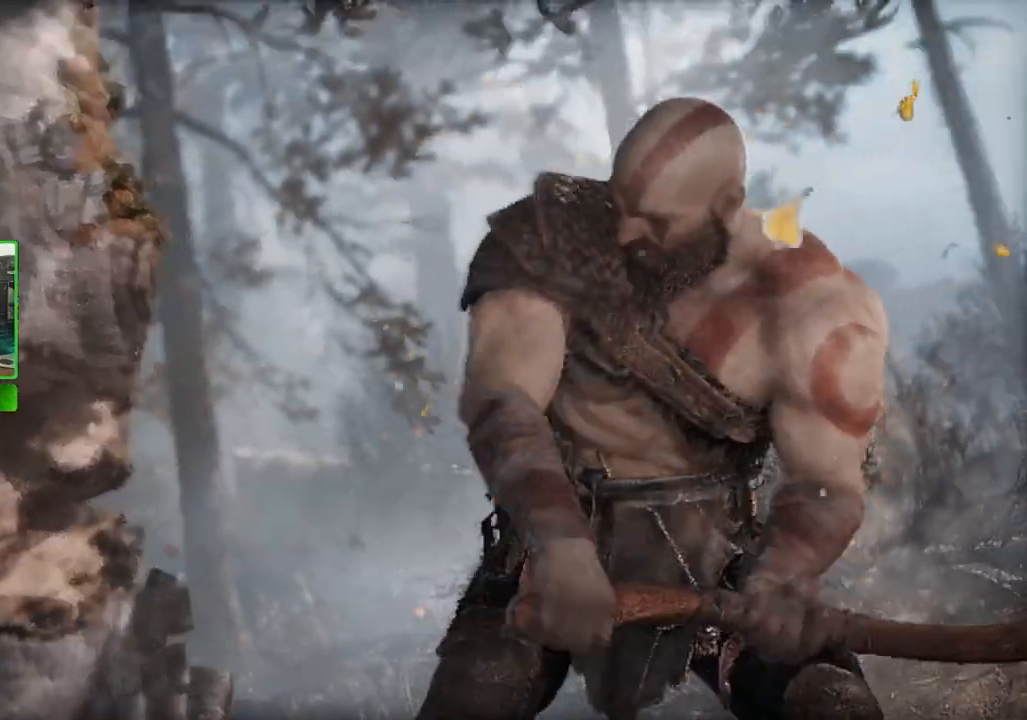
{"keys": [], "mouse": [], "events": [[100, "mouse_left", "up"]]}
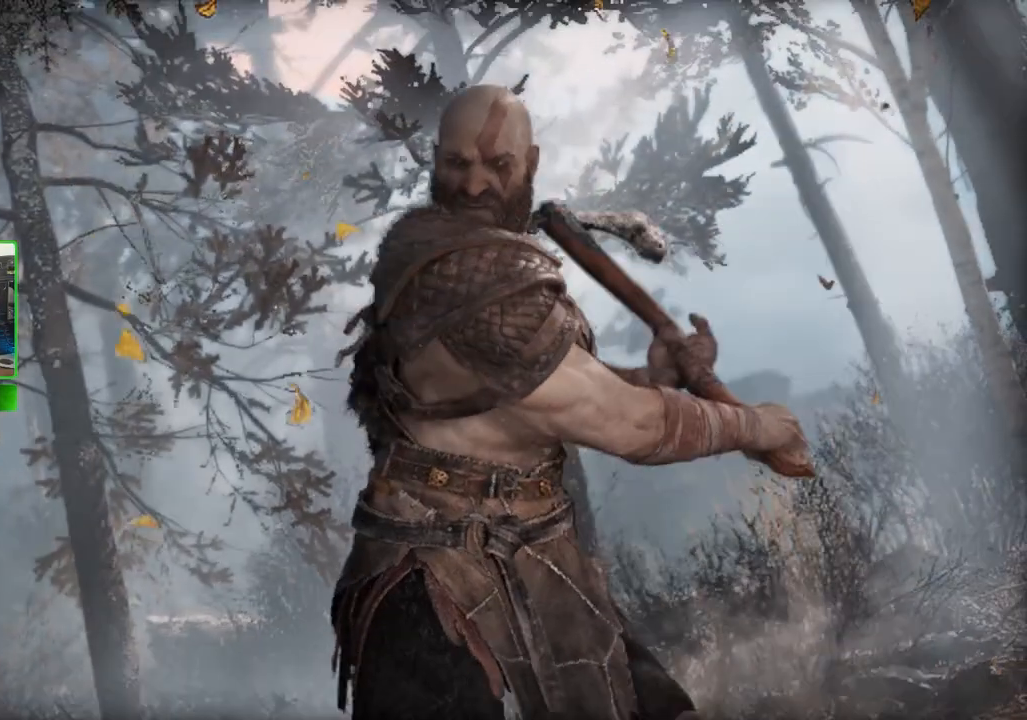
{"keys": [], "mouse": [], "events": [[100, "mouse_left", "down"], [200, "mouse_left", "up"], [280, "mouse_left", "down"], [420, "mouse_left", "up"]]}
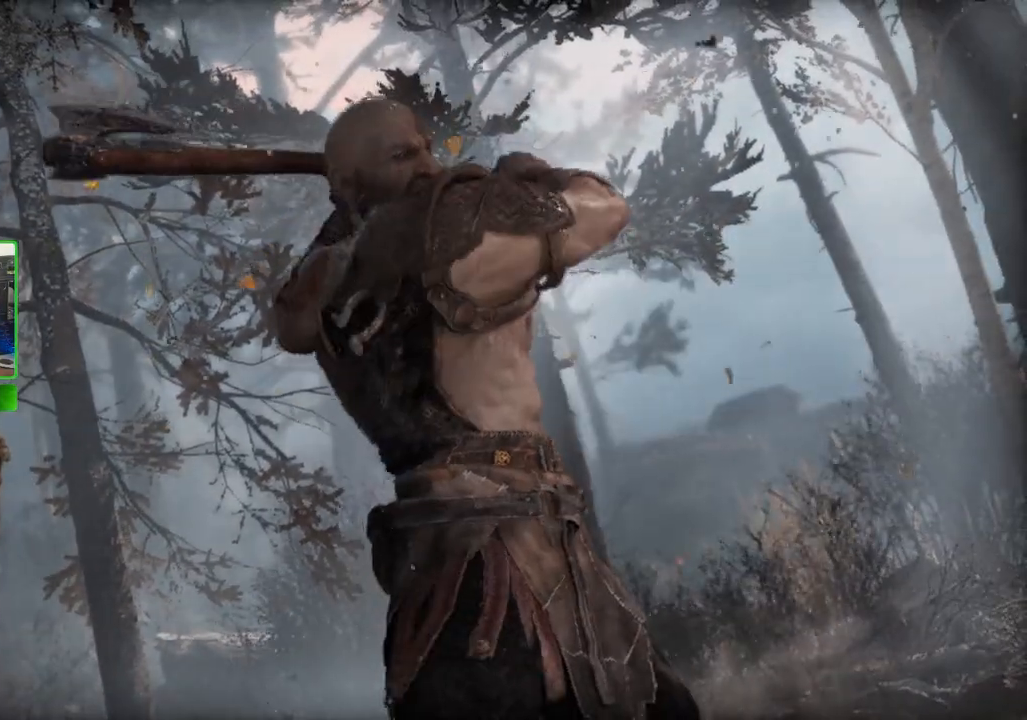
{"keys": [], "mouse": [], "events": [[40, "mouse_left", "down"], [180, "mouse_left", "up"], [260, "mouse_left", "down"], [400, "mouse_left", "up"]]}
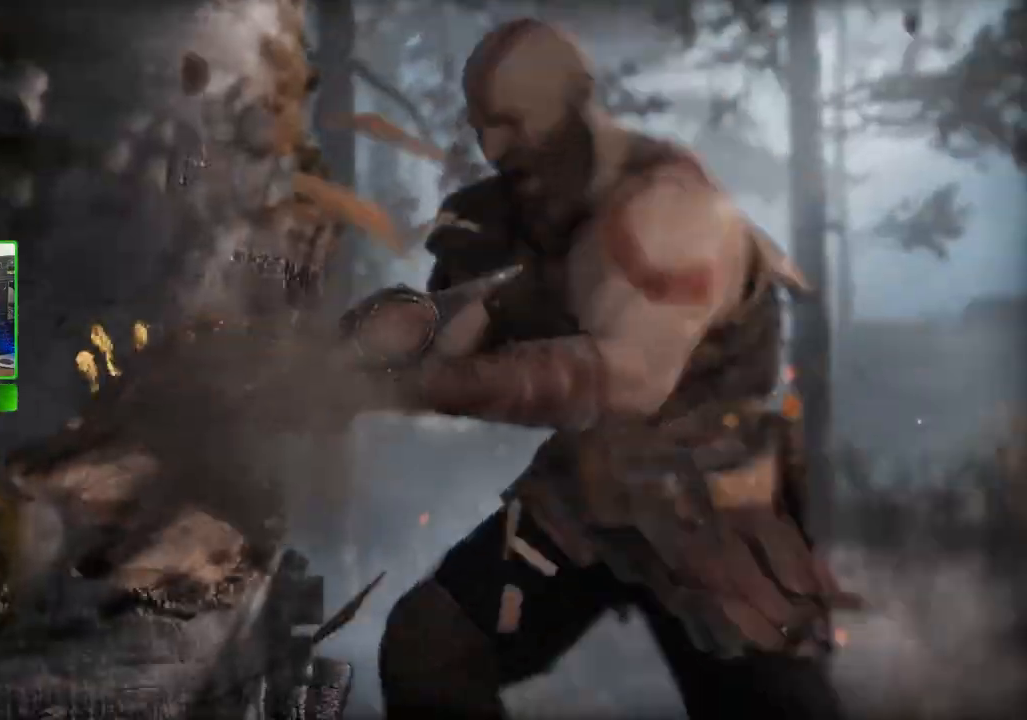
{"keys": [], "mouse": [], "events": [[40, "mouse_left", "down"], [140, "mouse_left", "up"], [320, "mouse_left", "down"], [460, "mouse_left", "up"]]}
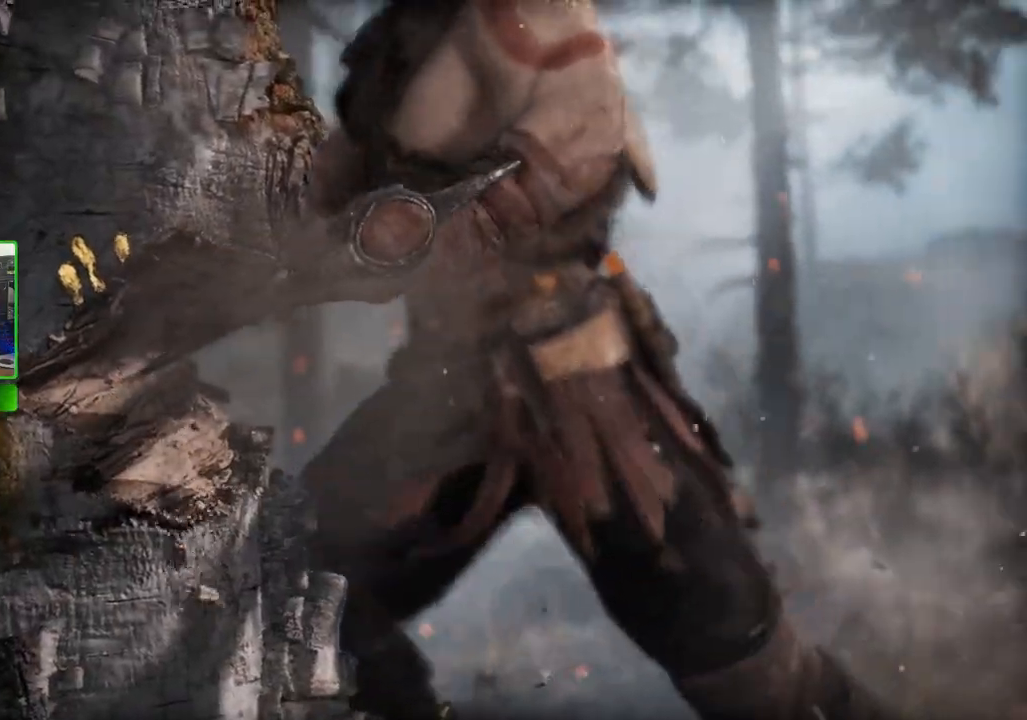
{"keys": [], "mouse": [], "events": [[100, "mouse_left", "down"], [200, "mouse_left", "up"], [340, "mouse_left", "down"], [460, "mouse_left", "up"]]}
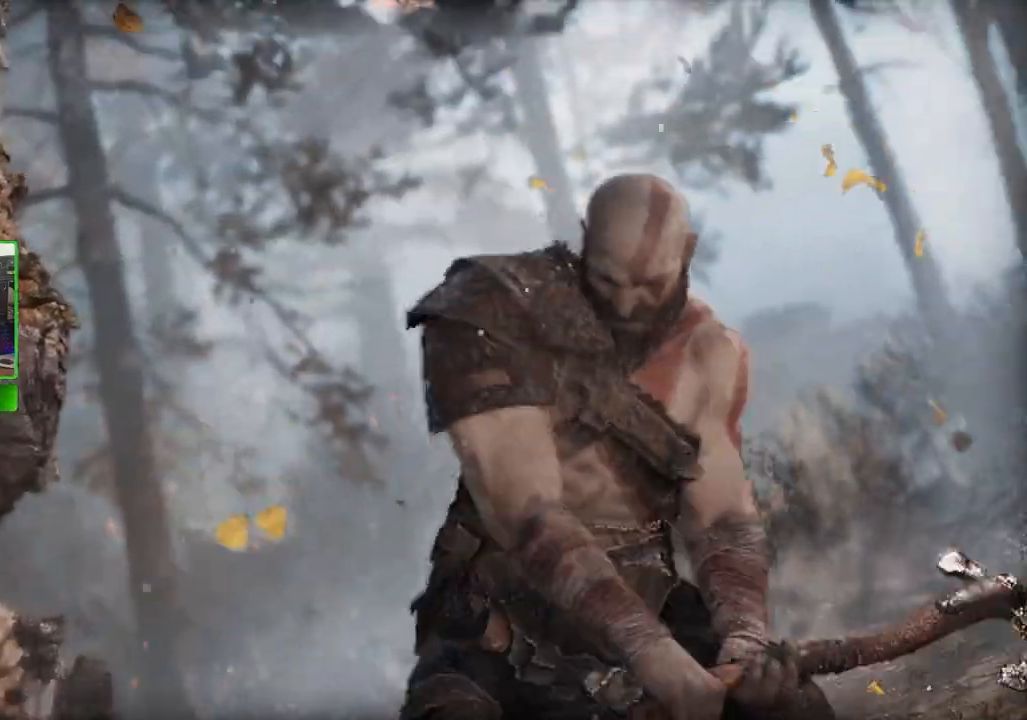
{"keys": [], "mouse": ["left"], "events": [[160, "mouse_left", "down"], [260, "mouse_left", "up"], [440, "mouse_left", "down"]]}
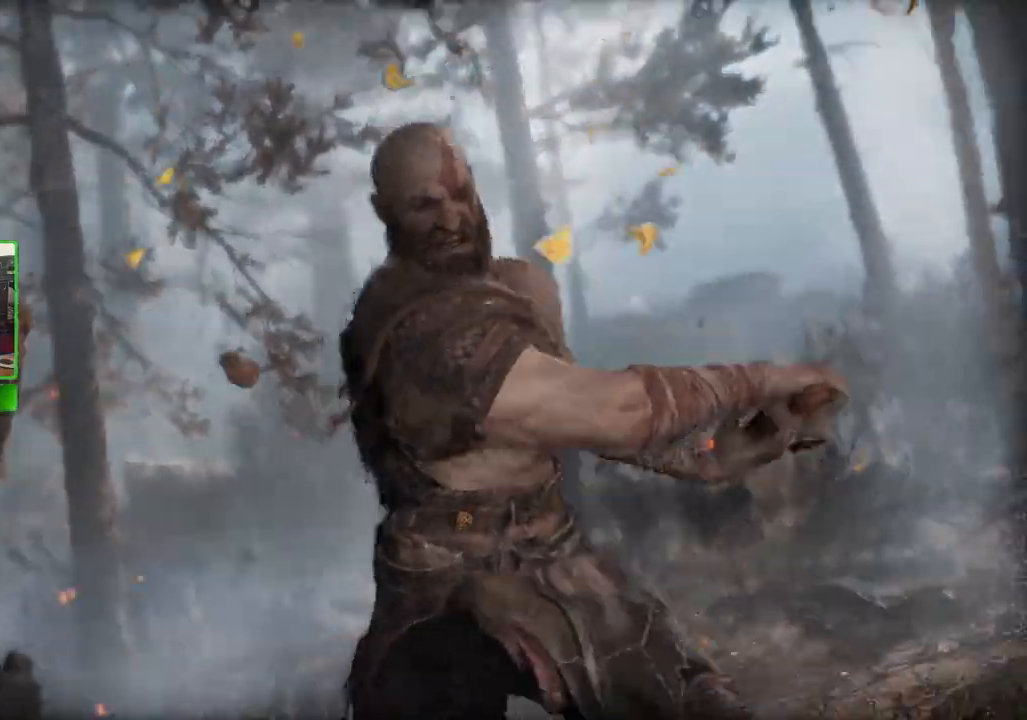
{"keys": [], "mouse": [], "events": [[60, "mouse_left", "up"], [220, "mouse_left", "down"], [360, "mouse_left", "up"]]}